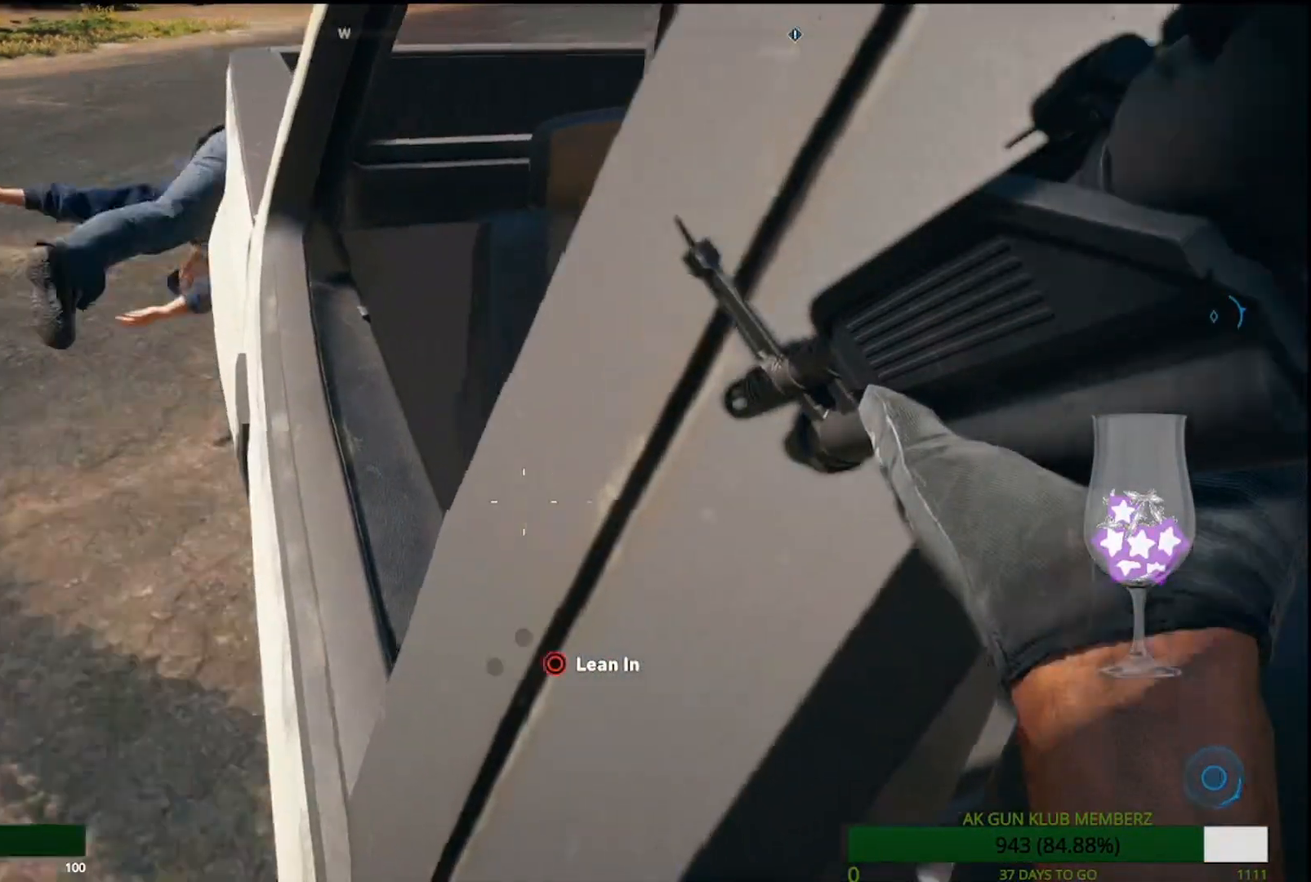
Gameplay with a controller (PlayStation layout); each line is a JSON object with the inputs held at the frame after it (dt_ms = milliseconds from this image to that frame). "events" lists button and stick changes between this image and that frame as [ms after this image, input, new state], when the widget could be followed in between. Not read: L1 R1.
{"dt_ms": 500, "buttons": [], "left_stick": "center", "right_stick": "left", "events": [[400, "right_stick", "left"]]}
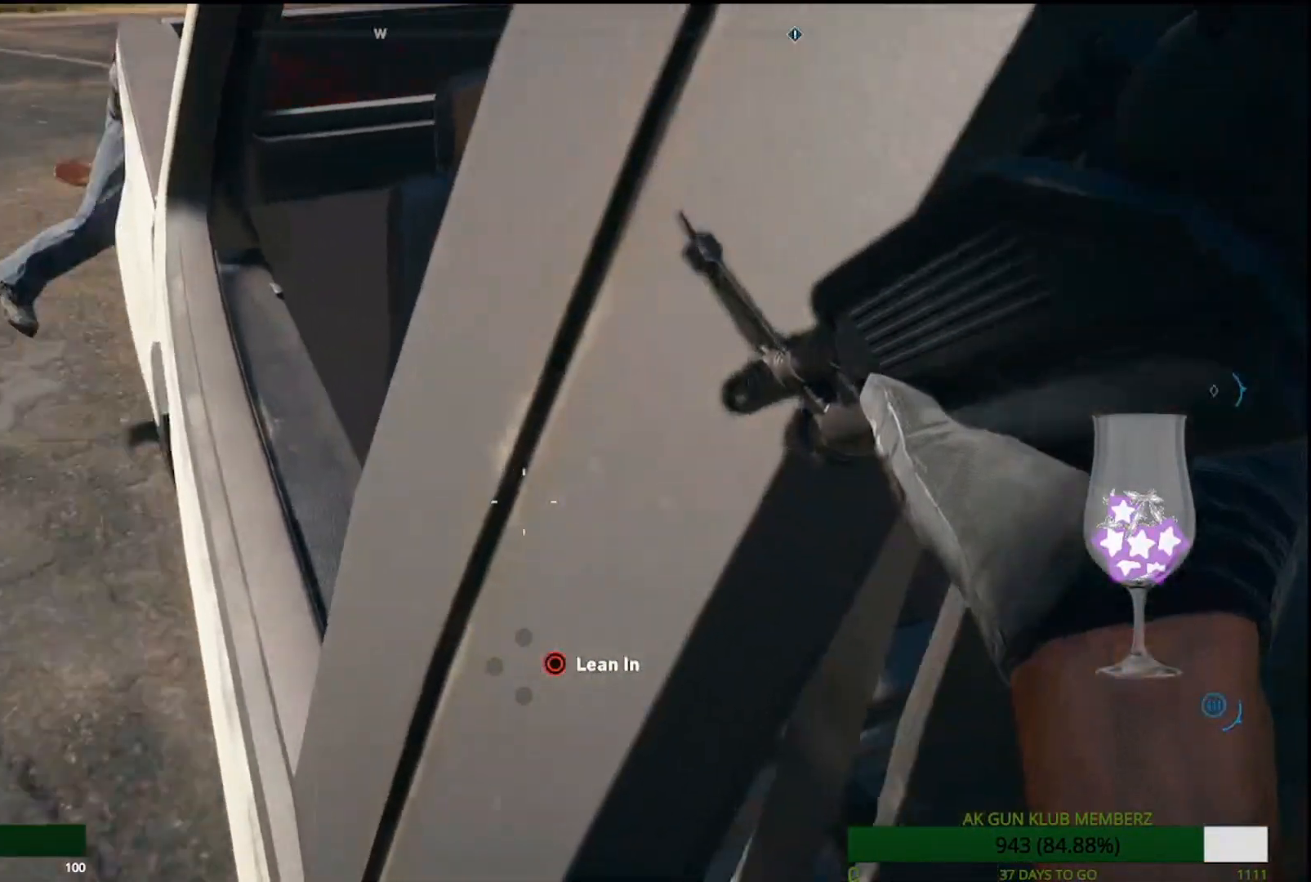
{"dt_ms": 500, "buttons": [], "left_stick": "center", "right_stick": "up-right", "events": [[167, "right_stick", "center"], [417, "right_stick", "up-right"]]}
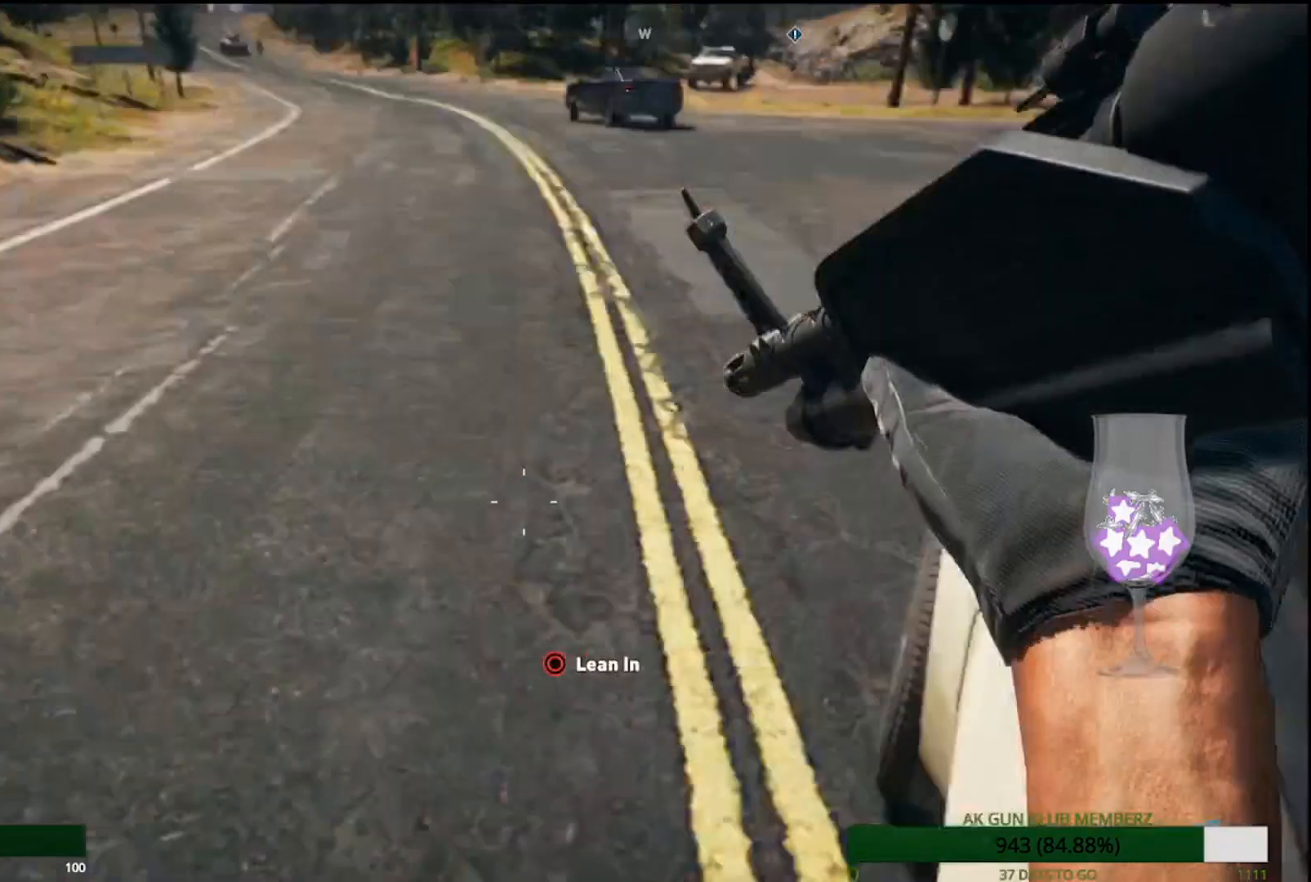
{"dt_ms": 500, "buttons": [], "left_stick": "center", "right_stick": "center", "events": [[333, "right_stick", "center"]]}
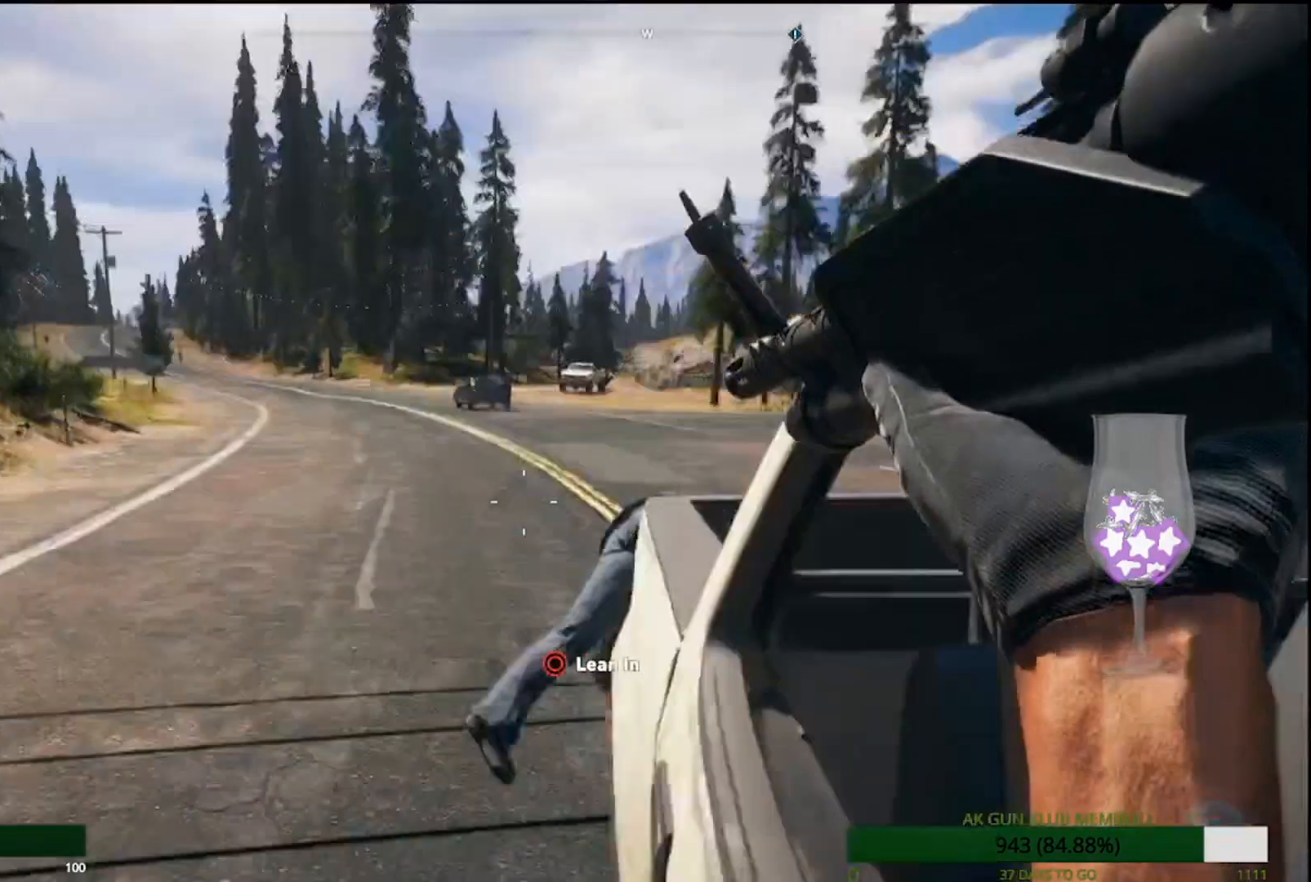
{"dt_ms": 500, "buttons": [], "left_stick": "center", "right_stick": "down-right", "events": [[233, "right_stick", "down-right"]]}
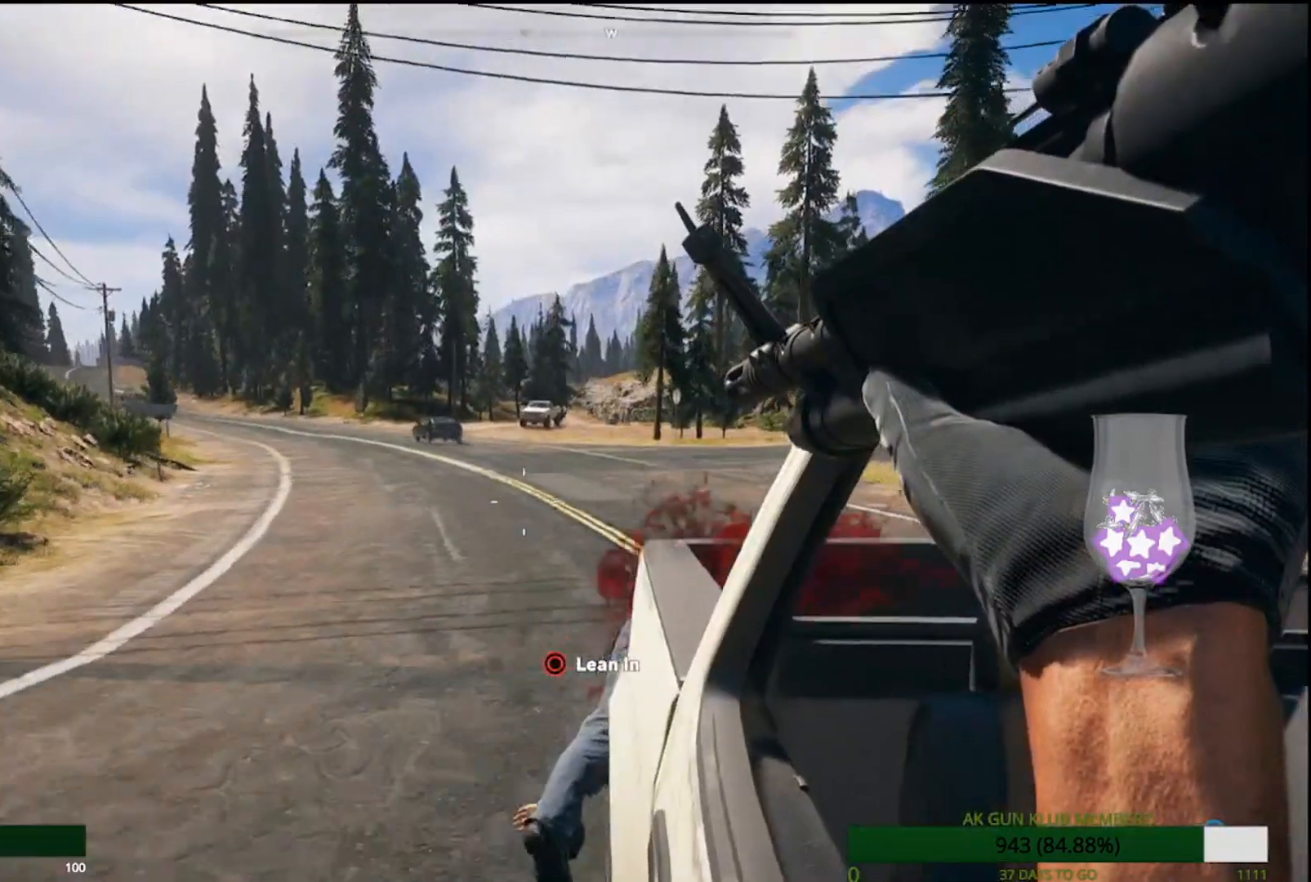
{"dt_ms": 500, "buttons": [], "left_stick": "center", "right_stick": "down-right", "events": []}
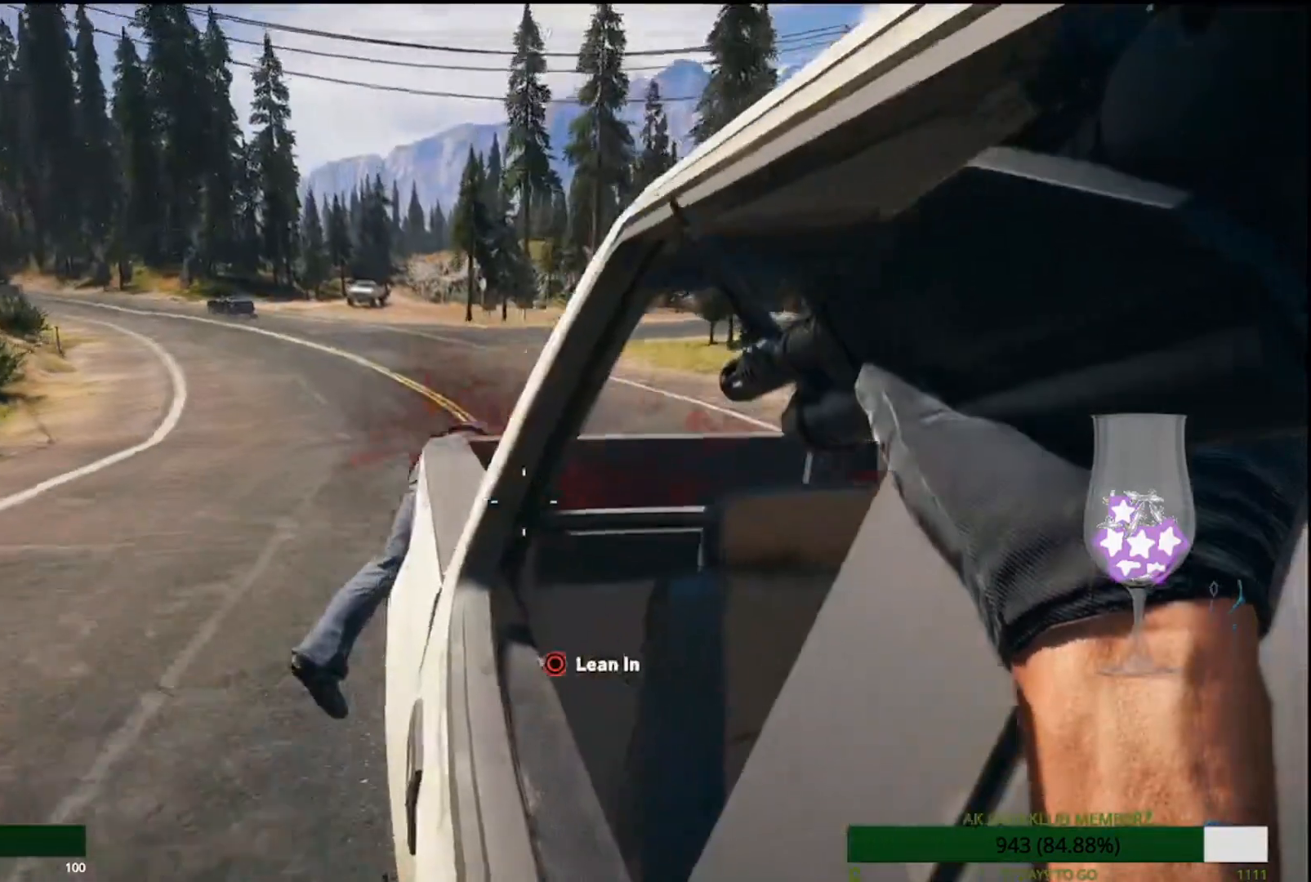
{"dt_ms": 500, "buttons": [], "left_stick": "center", "right_stick": "down-right", "events": []}
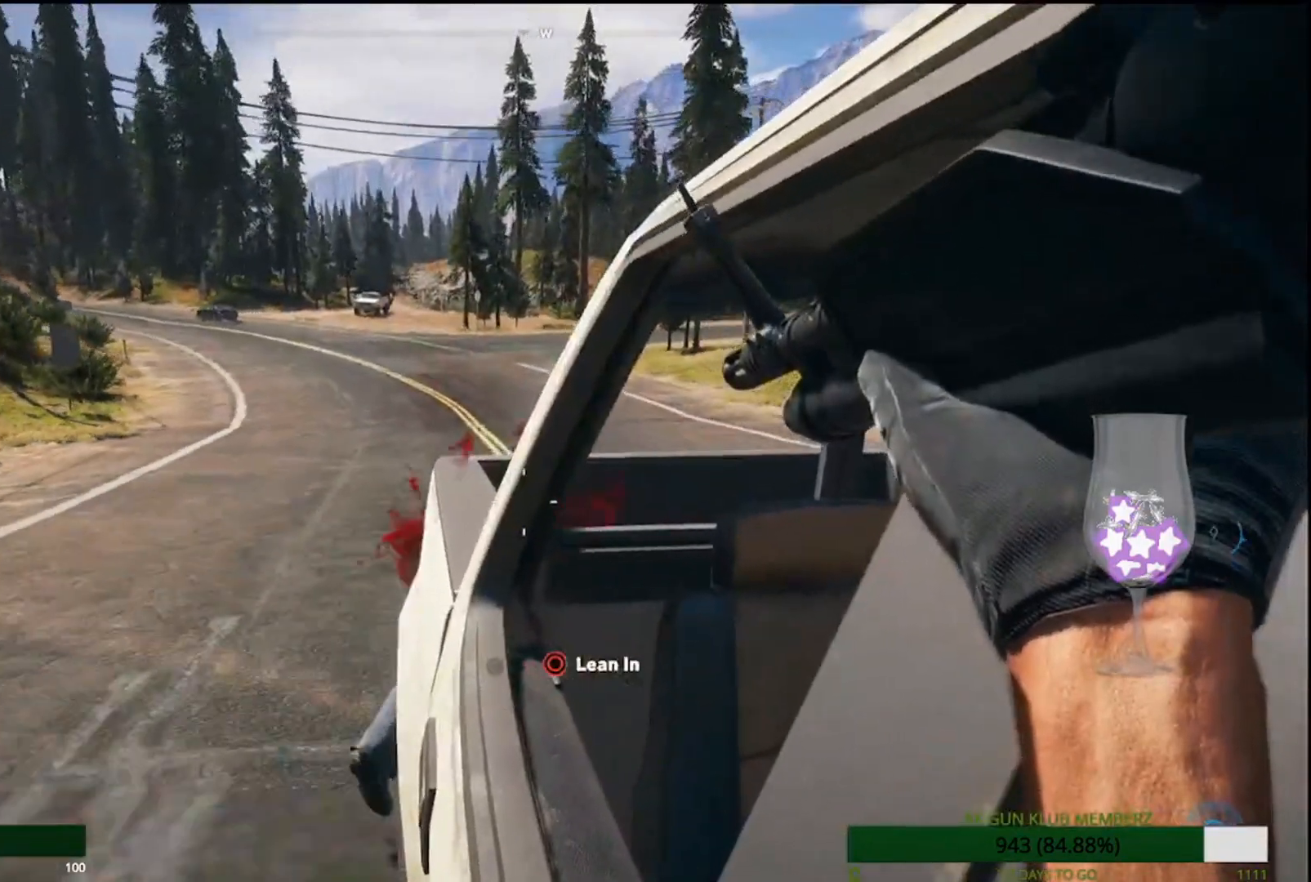
{"dt_ms": 500, "buttons": [], "left_stick": "center", "right_stick": "down", "events": [[417, "right_stick", "down"]]}
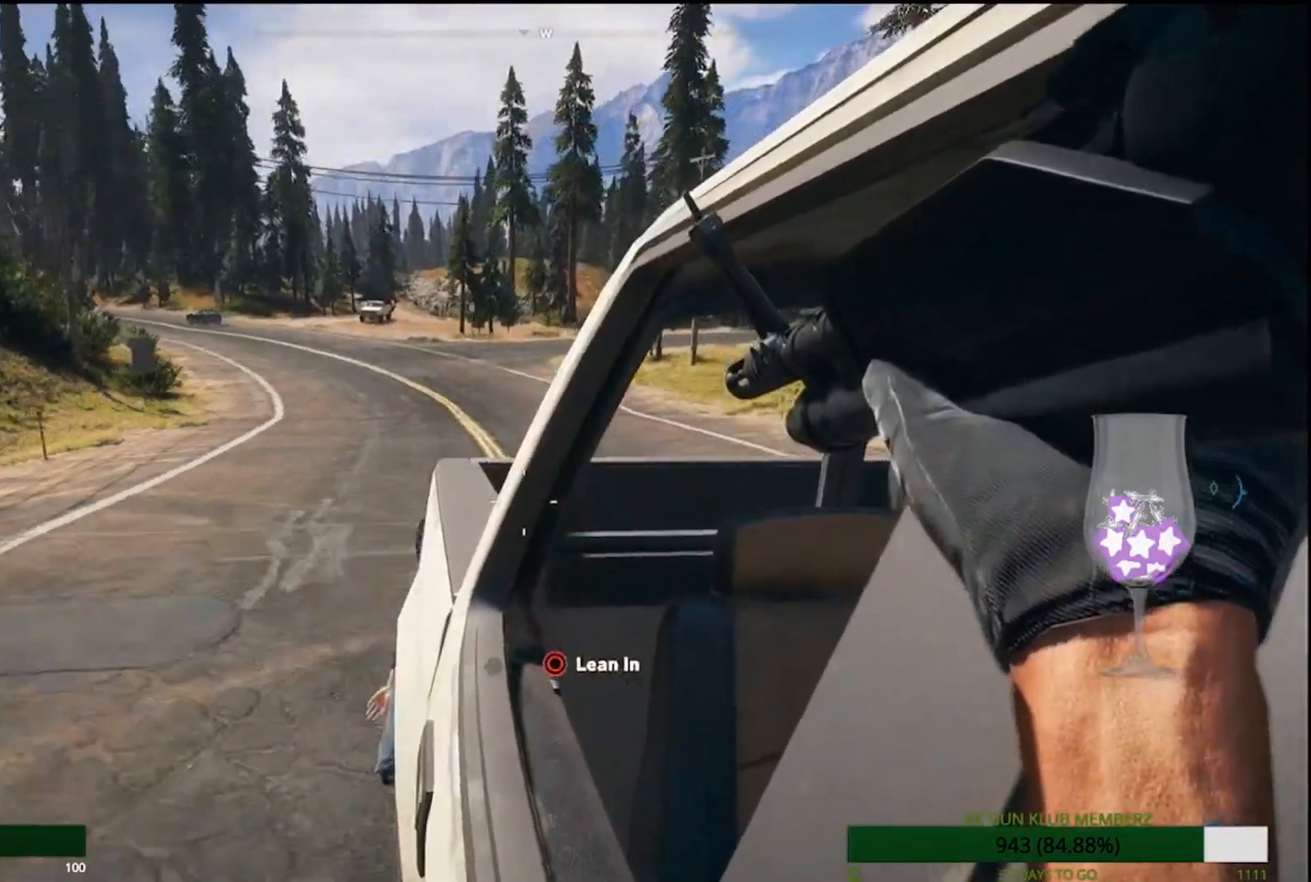
{"dt_ms": 500, "buttons": [], "left_stick": "center", "right_stick": "left", "events": [[383, "right_stick", "left"]]}
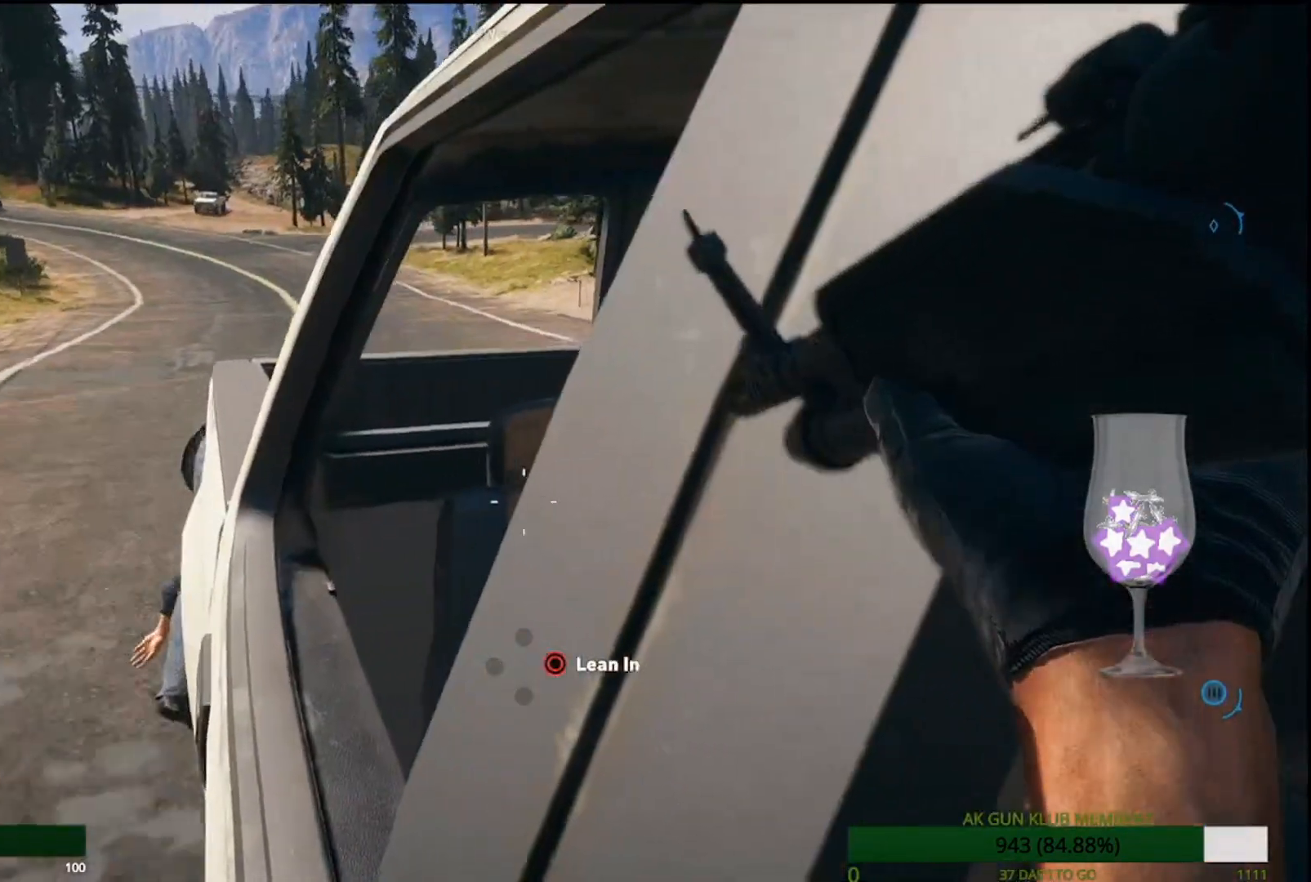
{"dt_ms": 500, "buttons": [], "left_stick": "center", "right_stick": "down-left", "events": [[333, "right_stick", "down-left"]]}
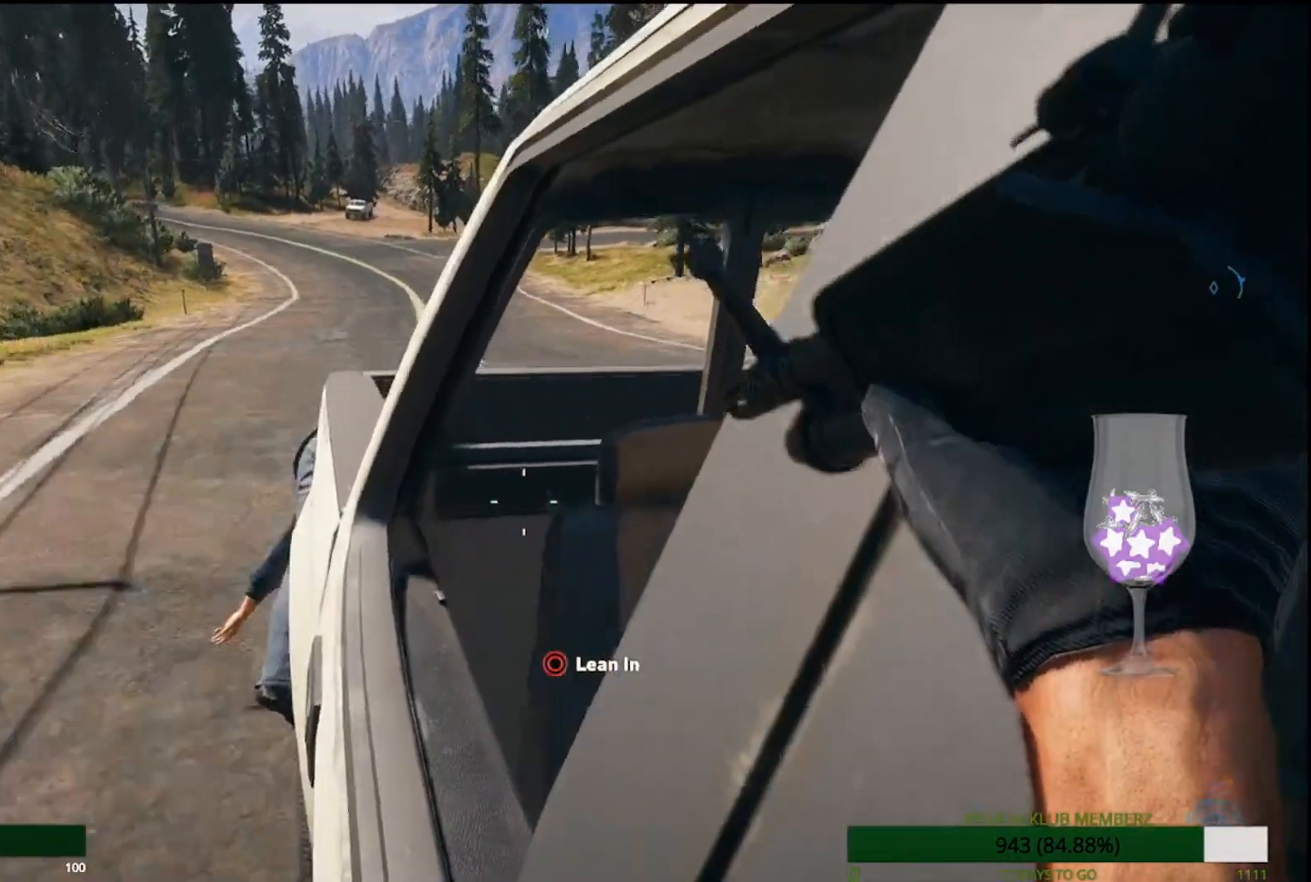
{"dt_ms": 500, "buttons": [], "left_stick": "center", "right_stick": "center", "events": [[267, "right_stick", "center"]]}
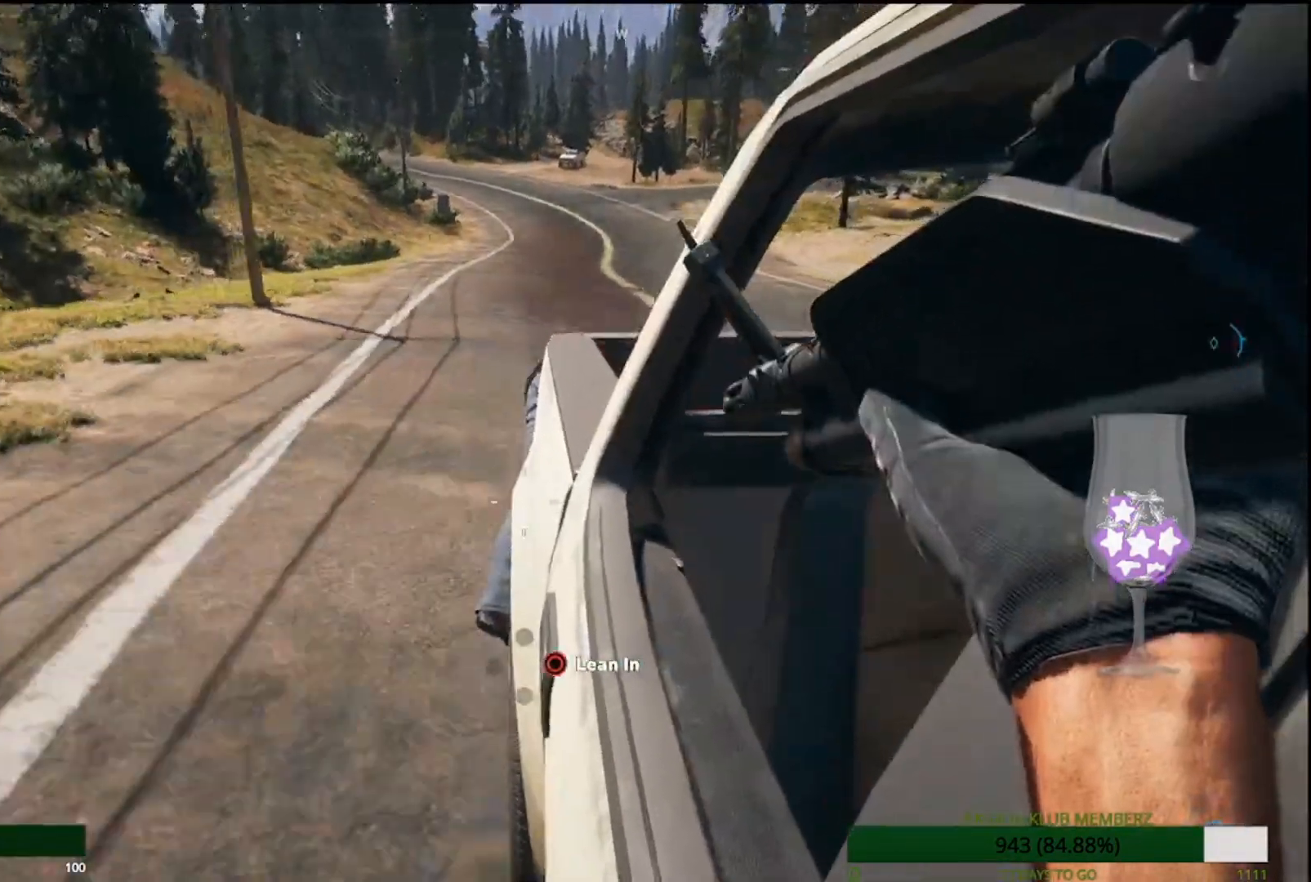
{"dt_ms": 500, "buttons": [], "left_stick": "center", "right_stick": "center", "events": []}
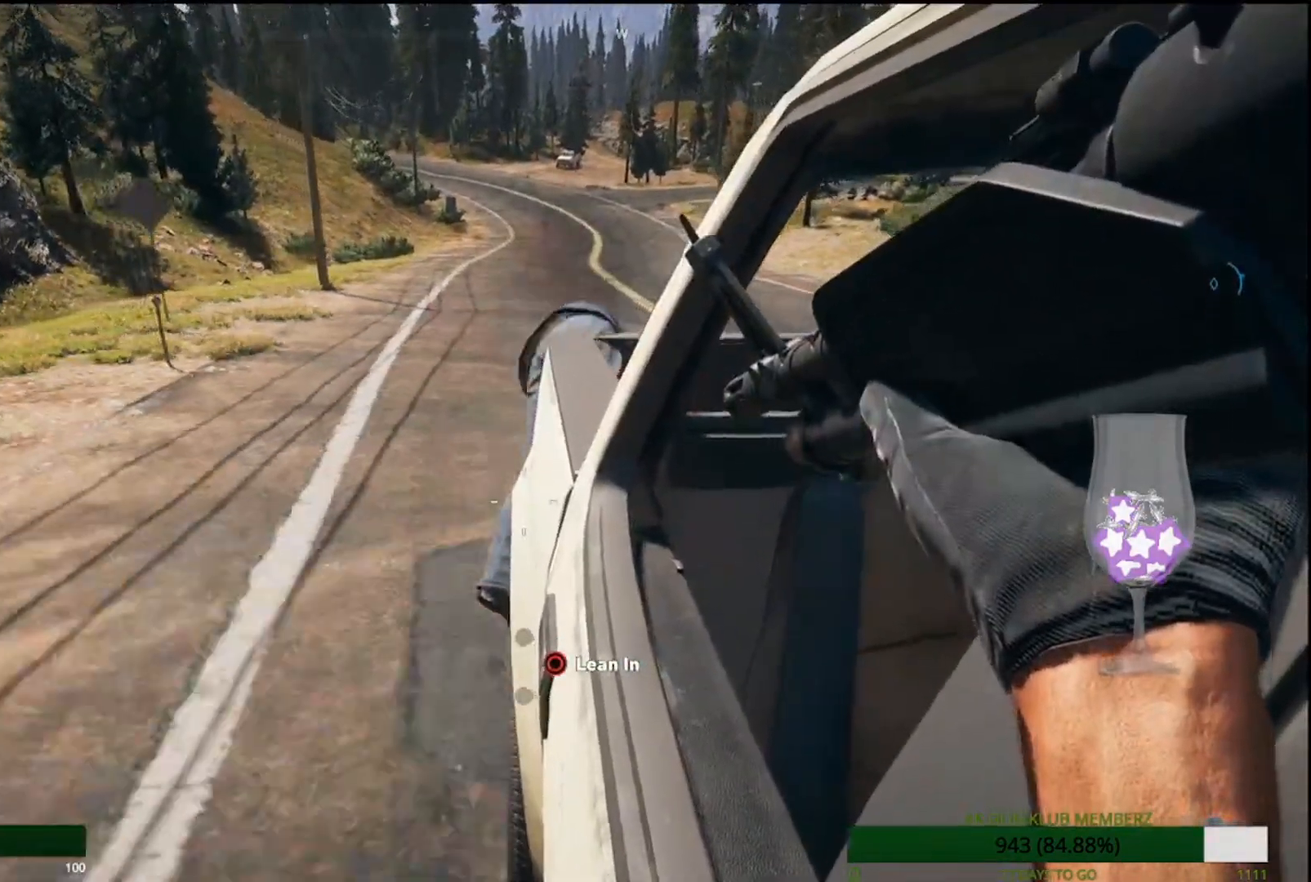
{"dt_ms": 500, "buttons": [], "left_stick": "center", "right_stick": "center"}
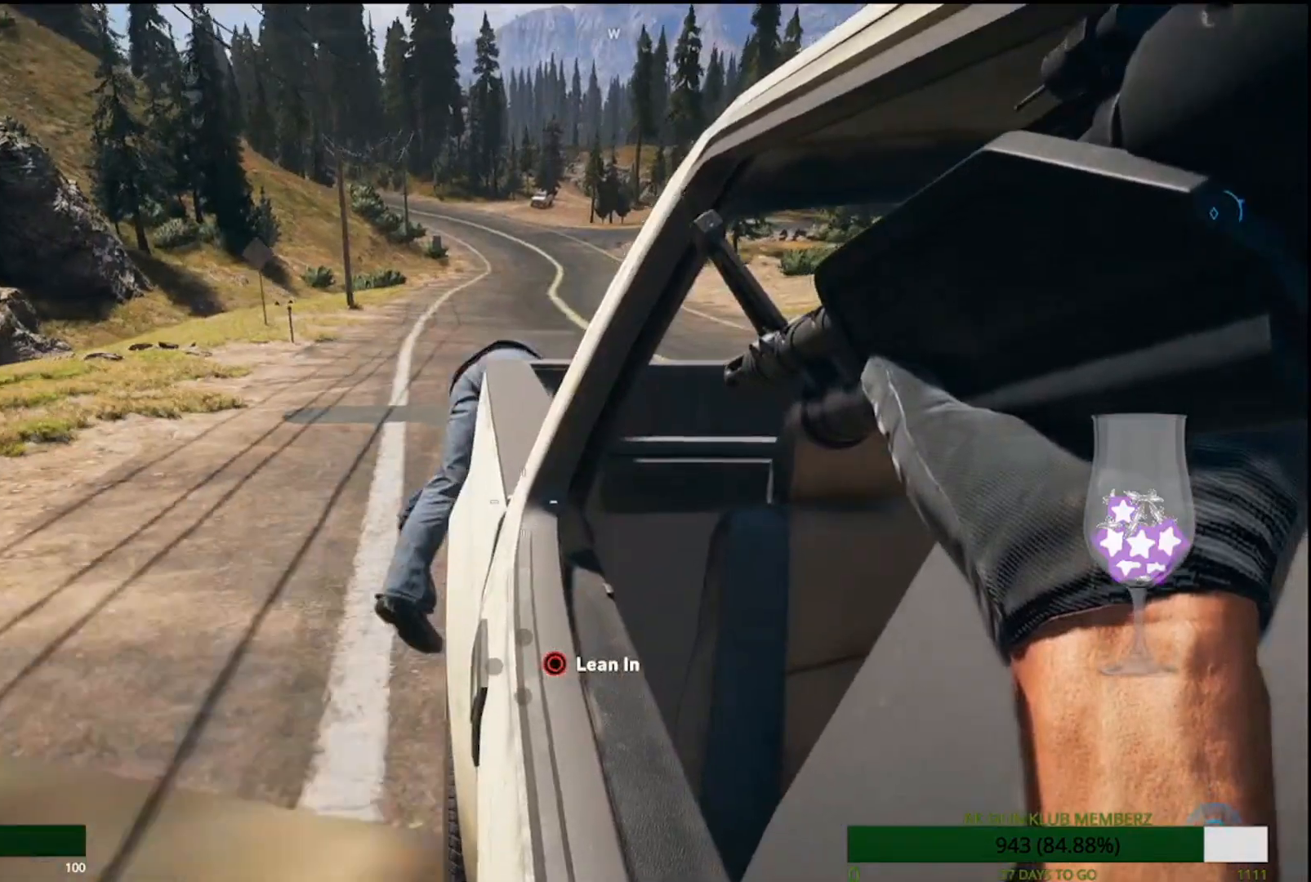
{"dt_ms": 500, "buttons": [], "left_stick": "center", "right_stick": "center", "events": []}
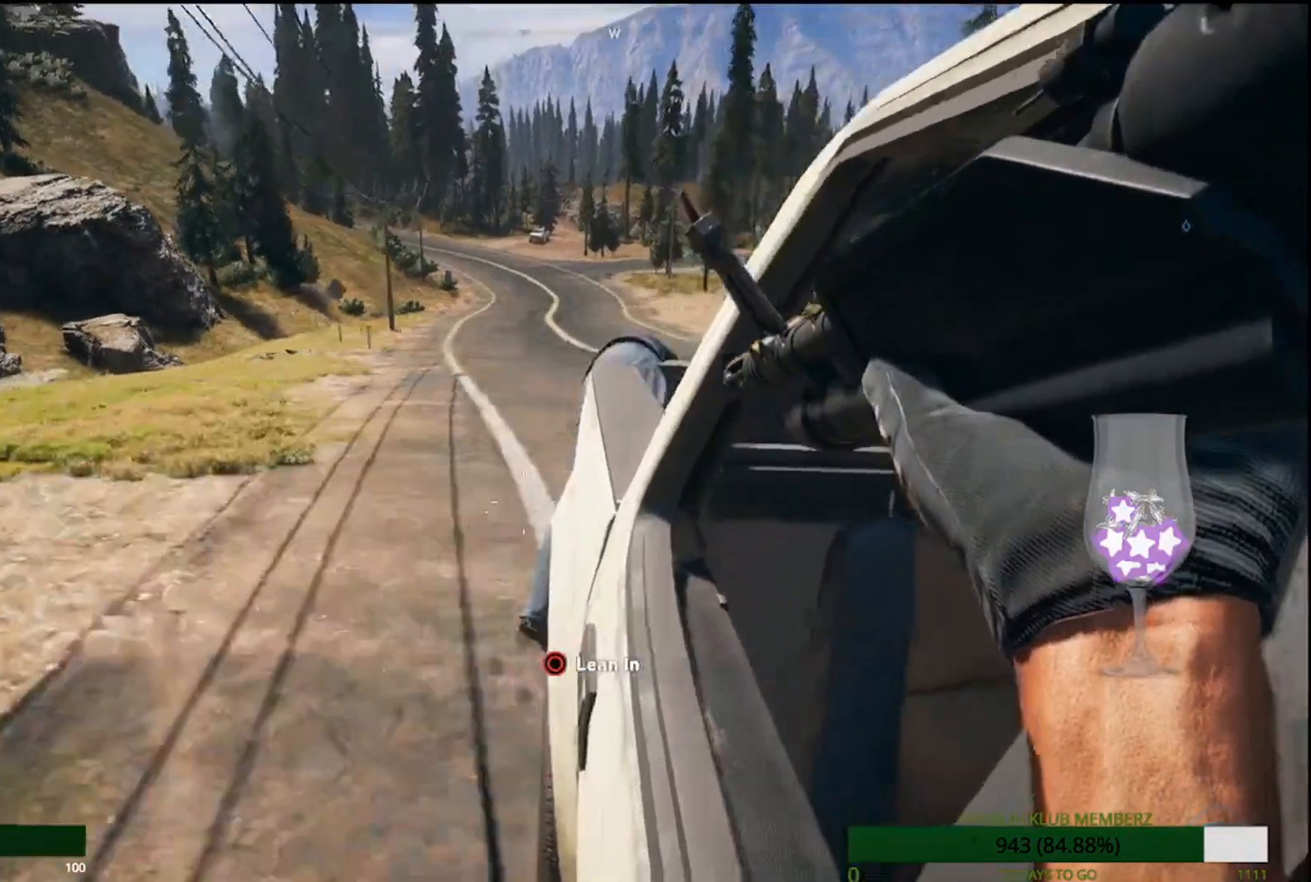
{"dt_ms": 500, "buttons": [], "left_stick": "center", "right_stick": "center", "events": []}
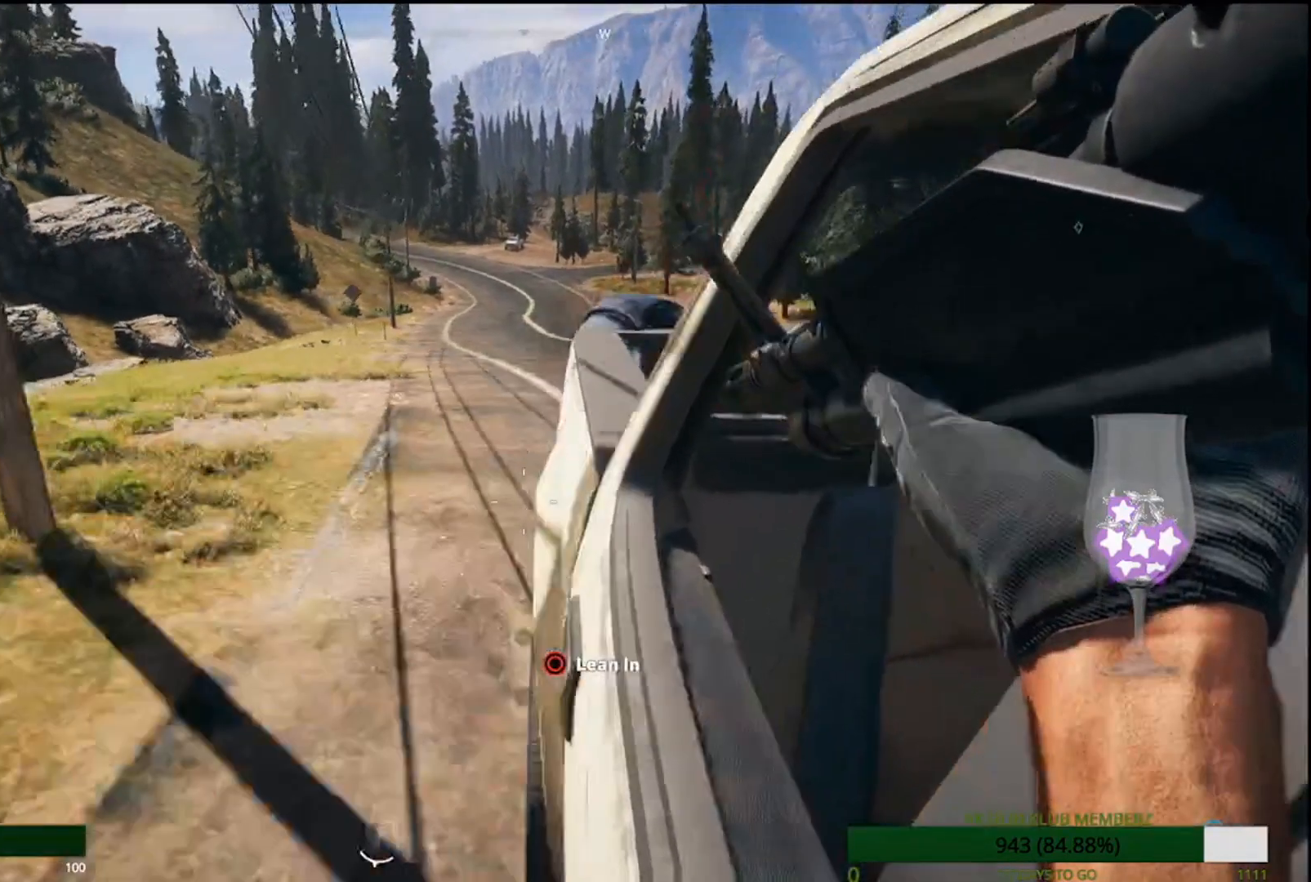
{"dt_ms": 500, "buttons": [], "left_stick": "center", "right_stick": "center", "events": []}
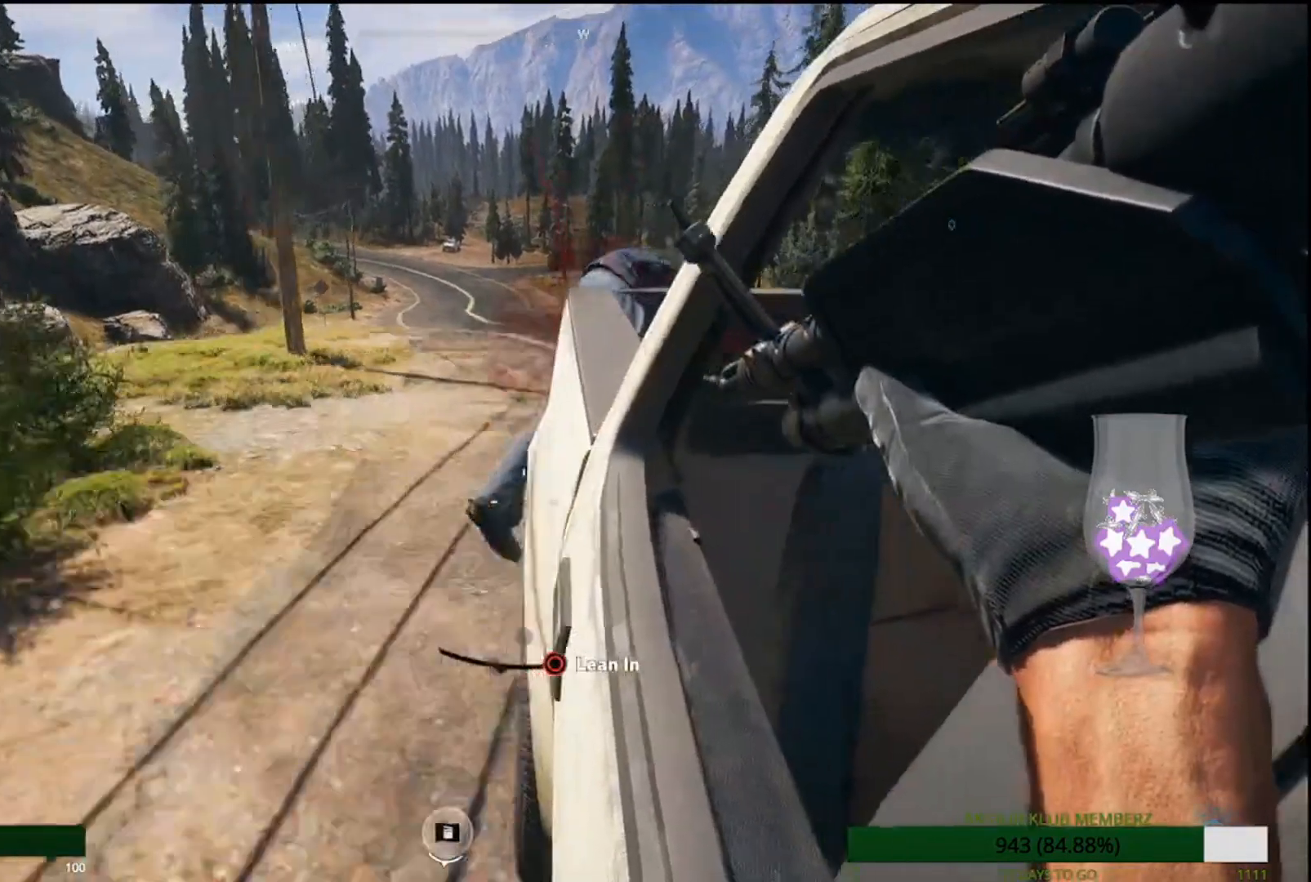
{"dt_ms": 500, "buttons": [], "left_stick": "center", "right_stick": "center"}
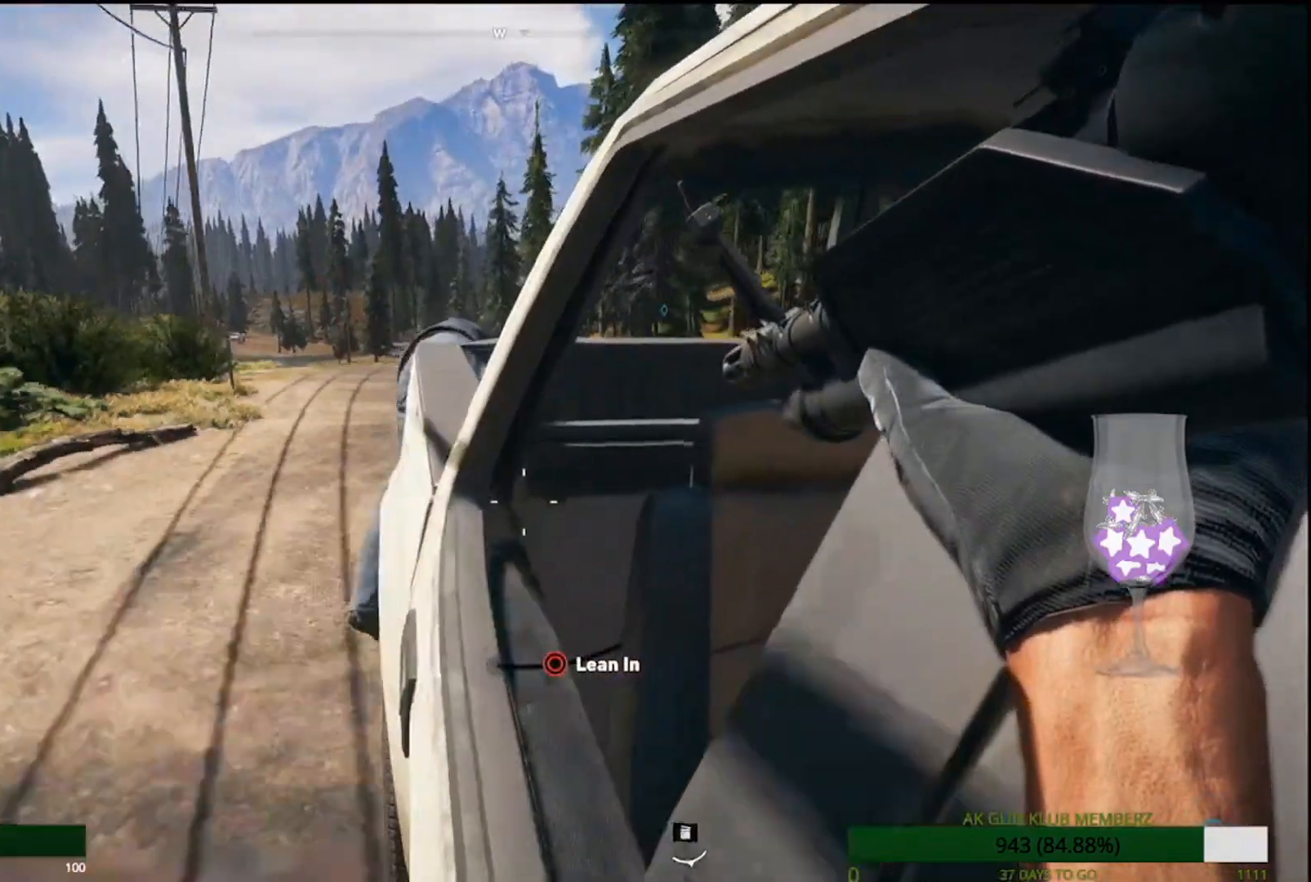
{"dt_ms": 500, "buttons": [], "left_stick": "center", "right_stick": "center"}
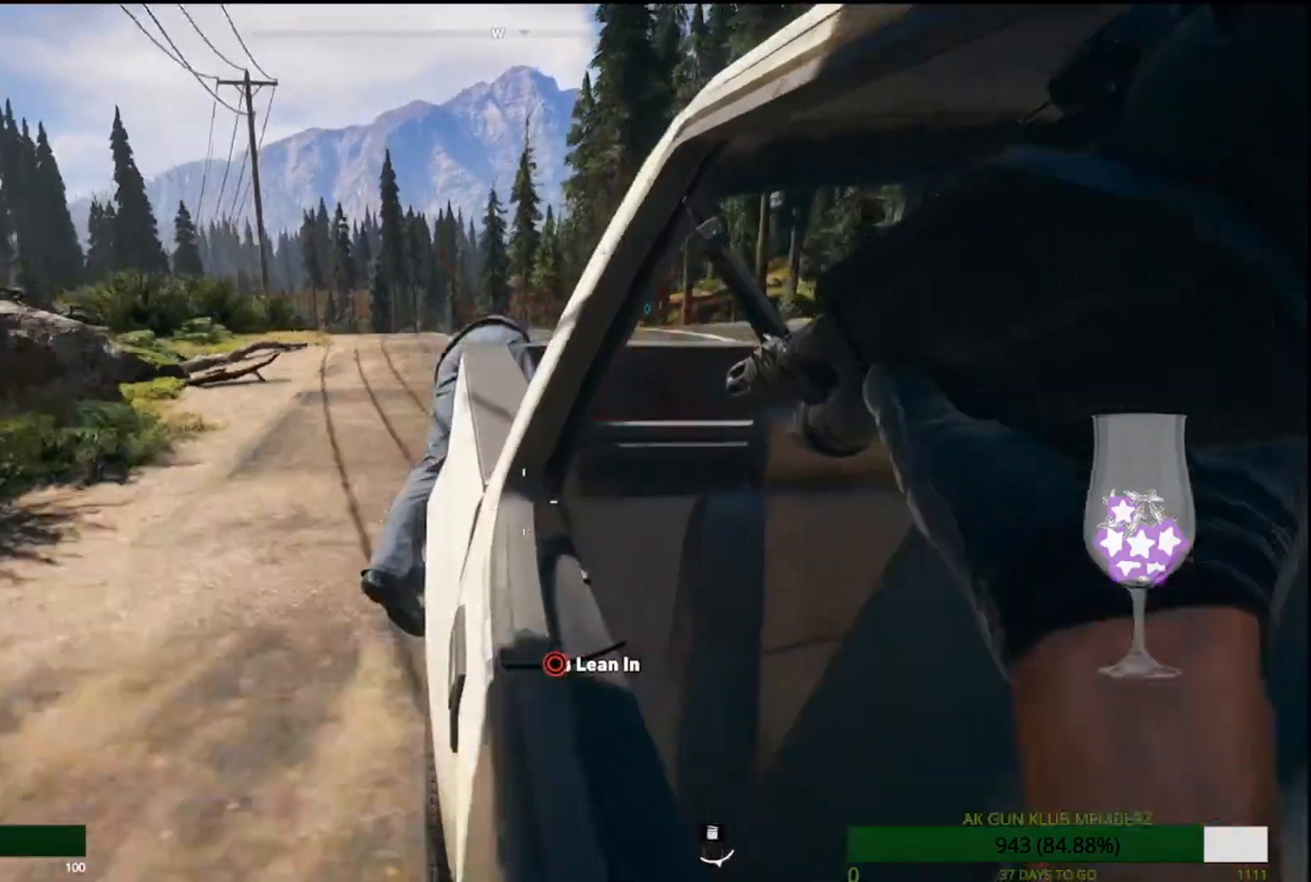
{"dt_ms": 1000, "buttons": [], "left_stick": "center", "right_stick": "center"}